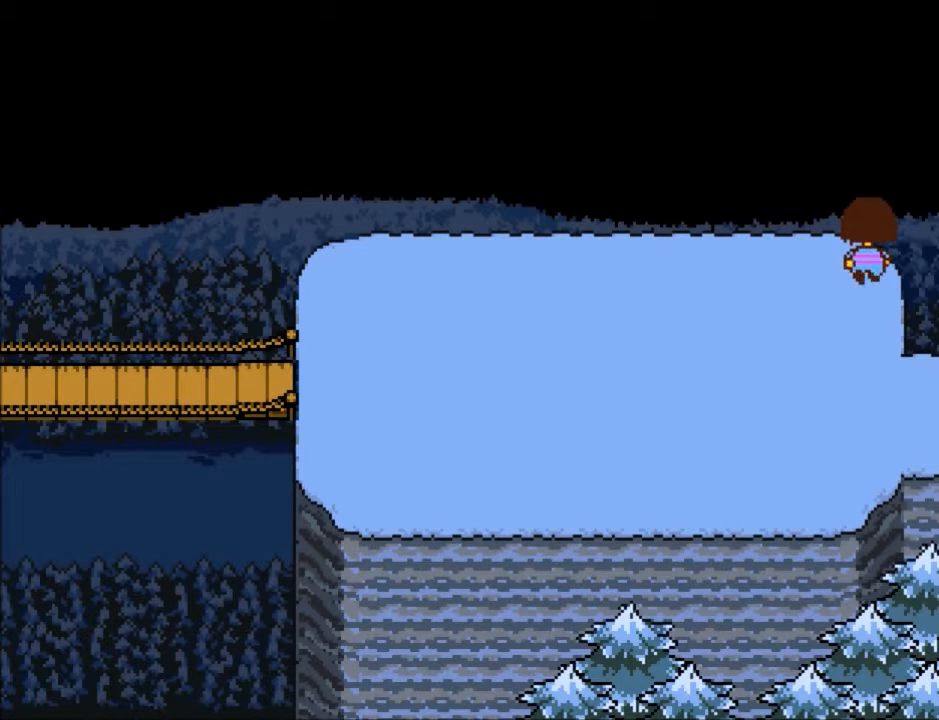
Gameplay with keyboard; each line is a JSON object with the keys held at the frame after it. "events" lists presses ("down") and releases ("up") of "c", "ctrl", "down", "left", "return", "right", "shift", "up", "x" and "z" between this image and that frame as [ms after this image, input, new state], when the widget could be followed in between. No other keys are recorded. Mouse input is not recorded.
{"keys": ["down", "up"], "events": []}
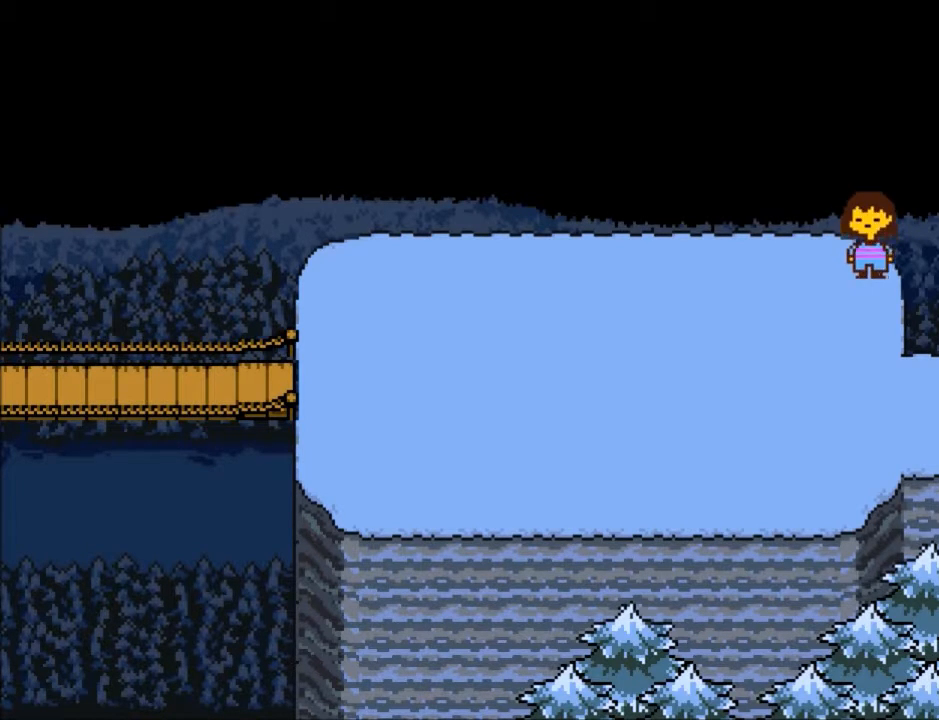
{"keys": ["down", "up"], "events": []}
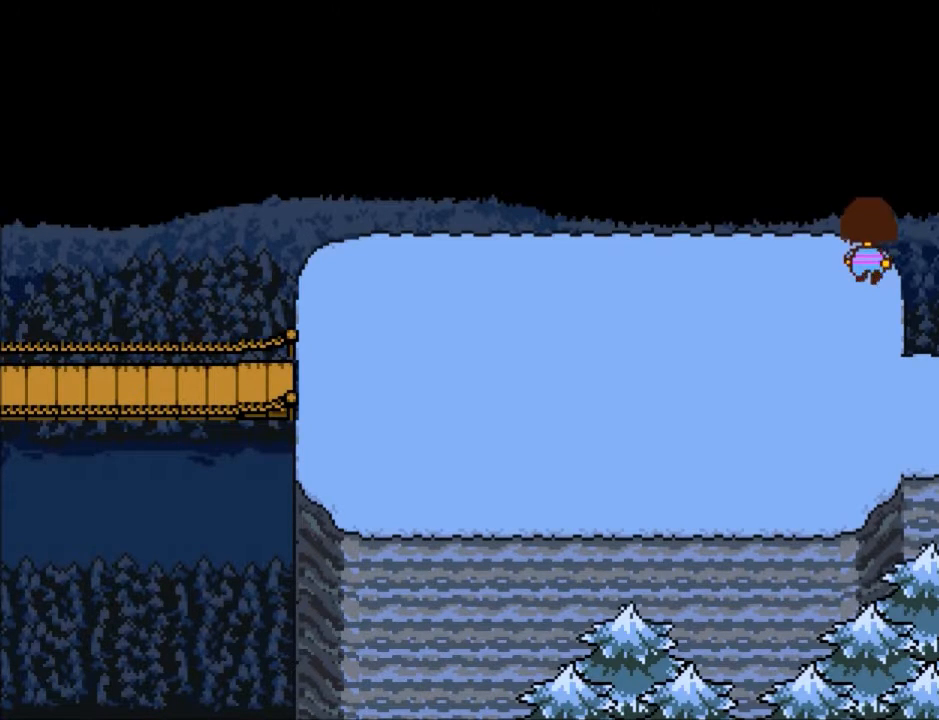
{"keys": ["down", "up"], "events": []}
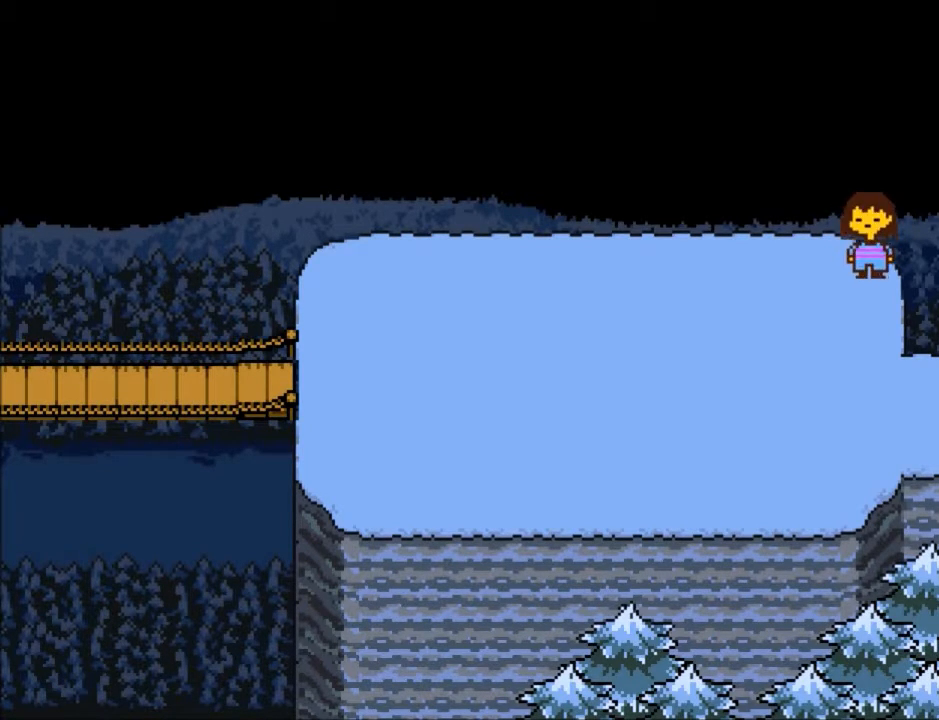
{"keys": ["down", "up"], "events": []}
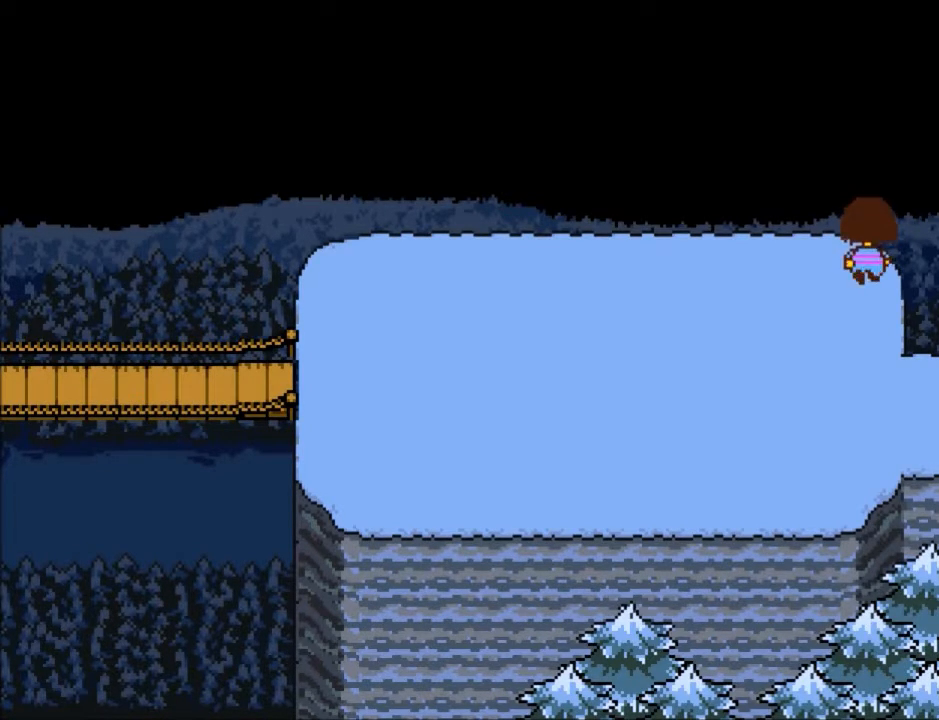
{"keys": ["down", "up"], "events": []}
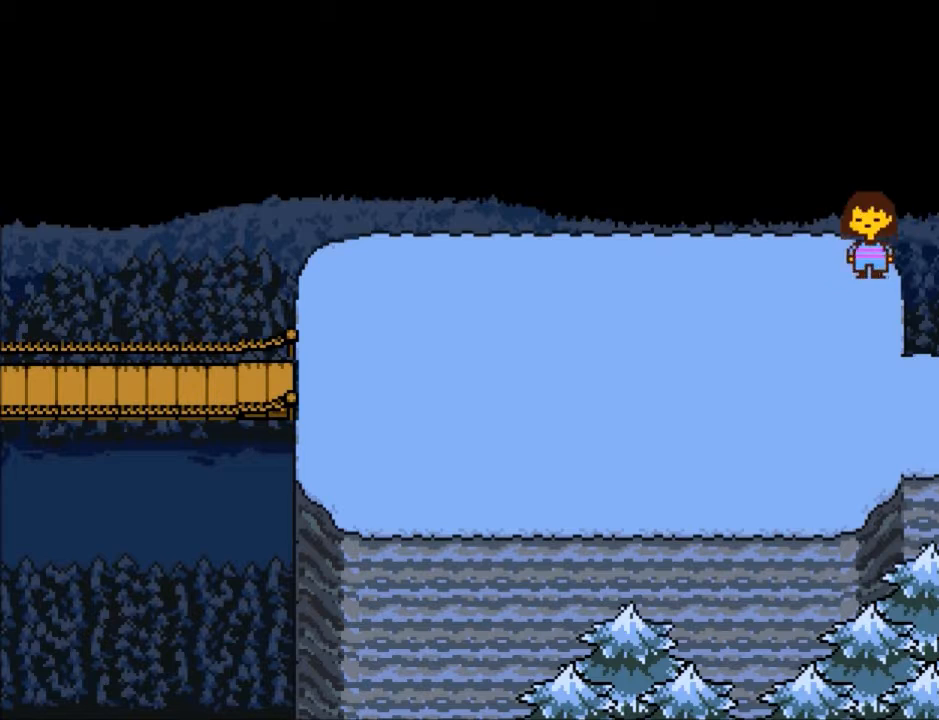
{"keys": ["down", "up"], "events": []}
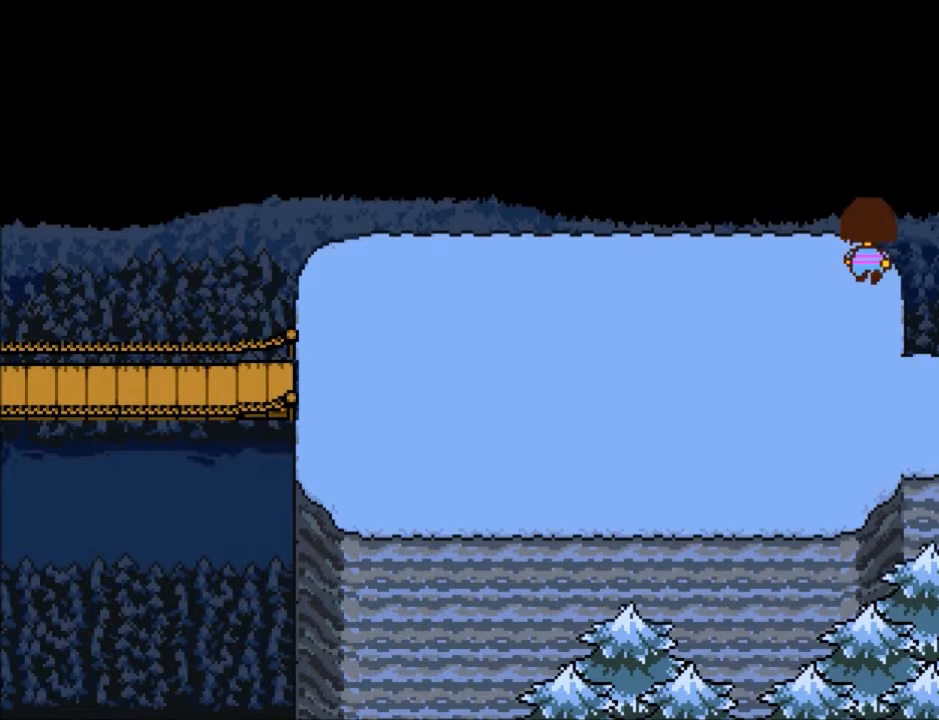
{"keys": ["down", "up"], "events": []}
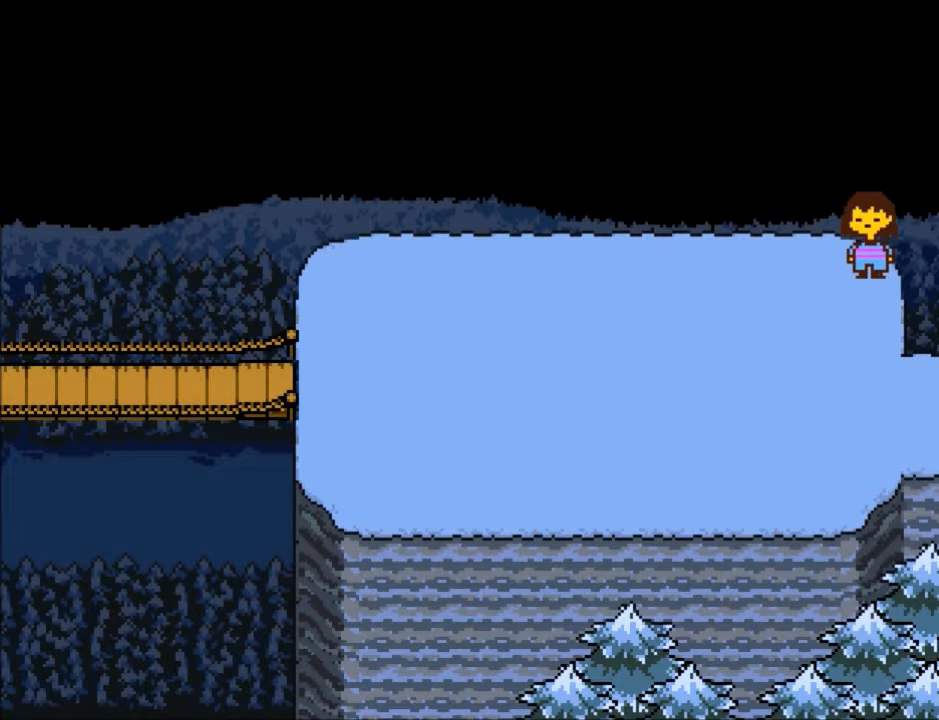
{"keys": ["down", "up"], "events": []}
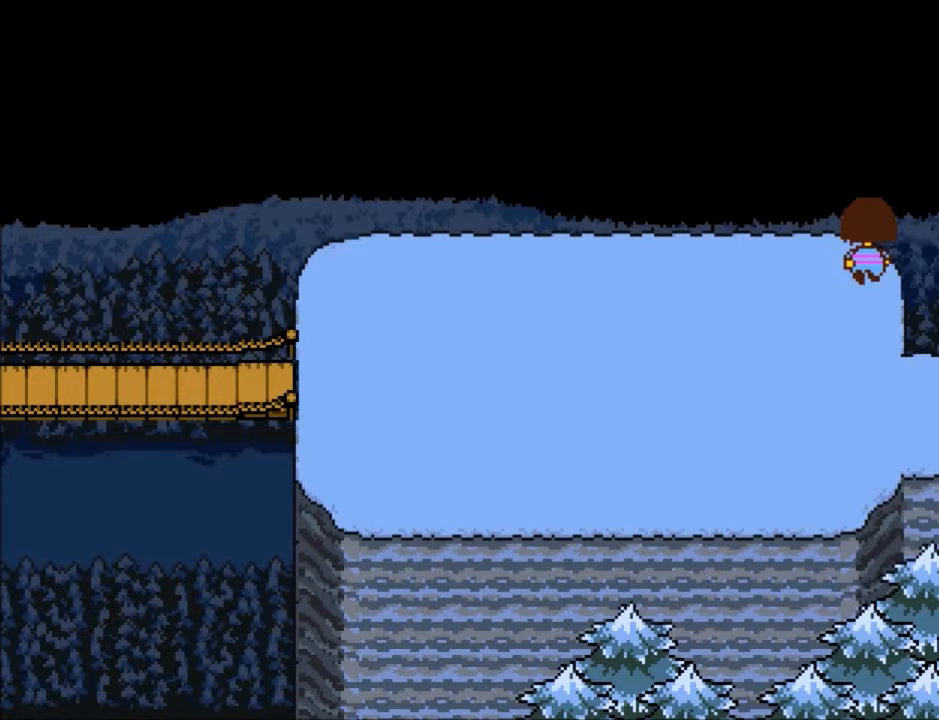
{"keys": ["down", "up"], "events": []}
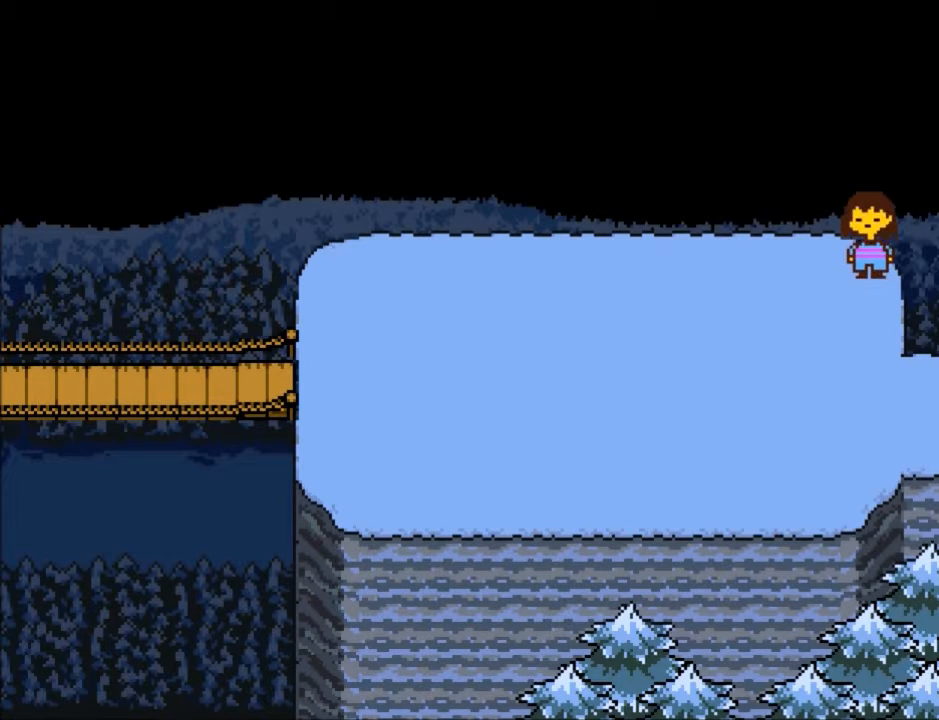
{"keys": ["down", "up"], "events": []}
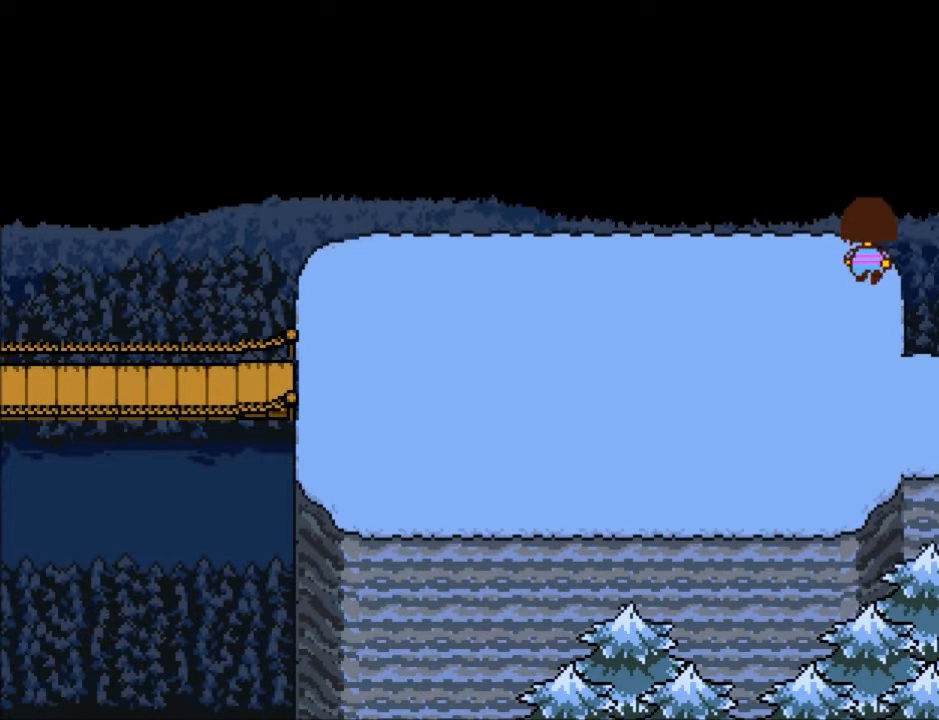
{"keys": ["down", "up"], "events": []}
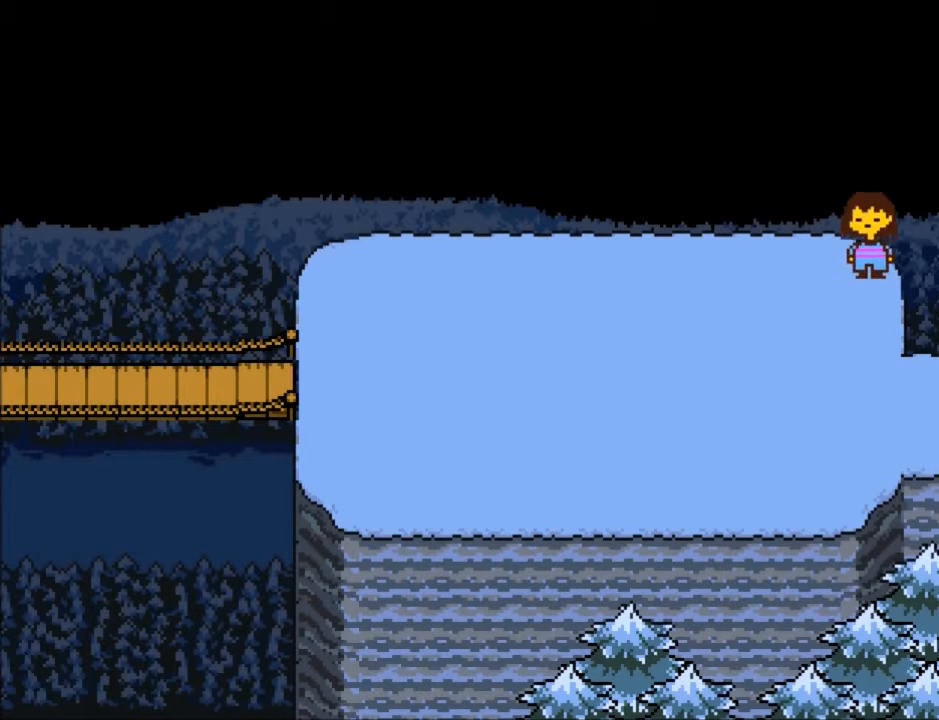
{"keys": ["down", "up"], "events": []}
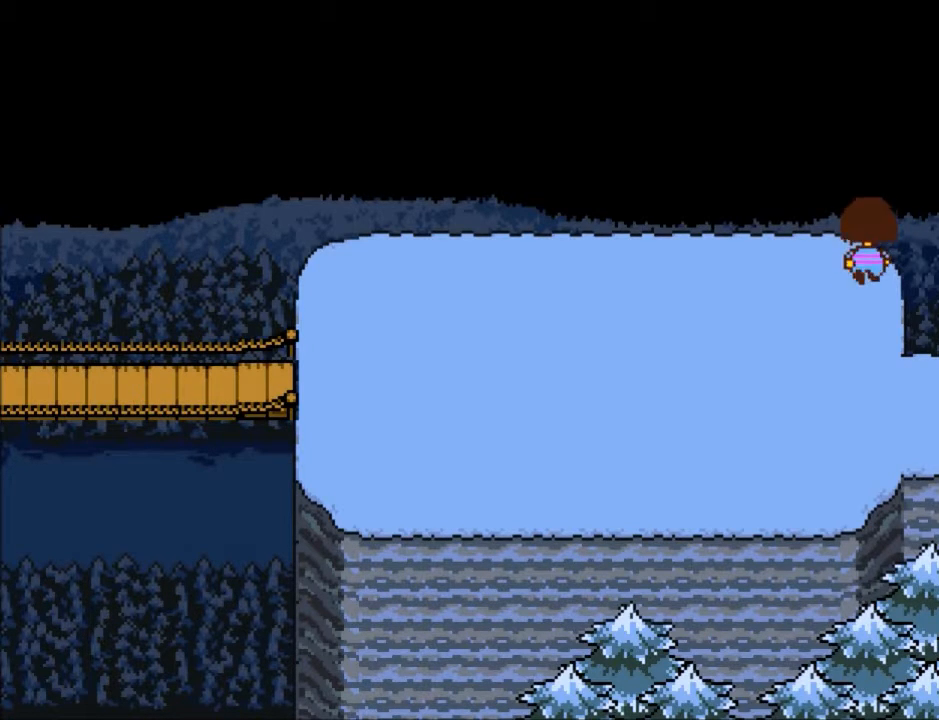
{"keys": ["down", "up"], "events": []}
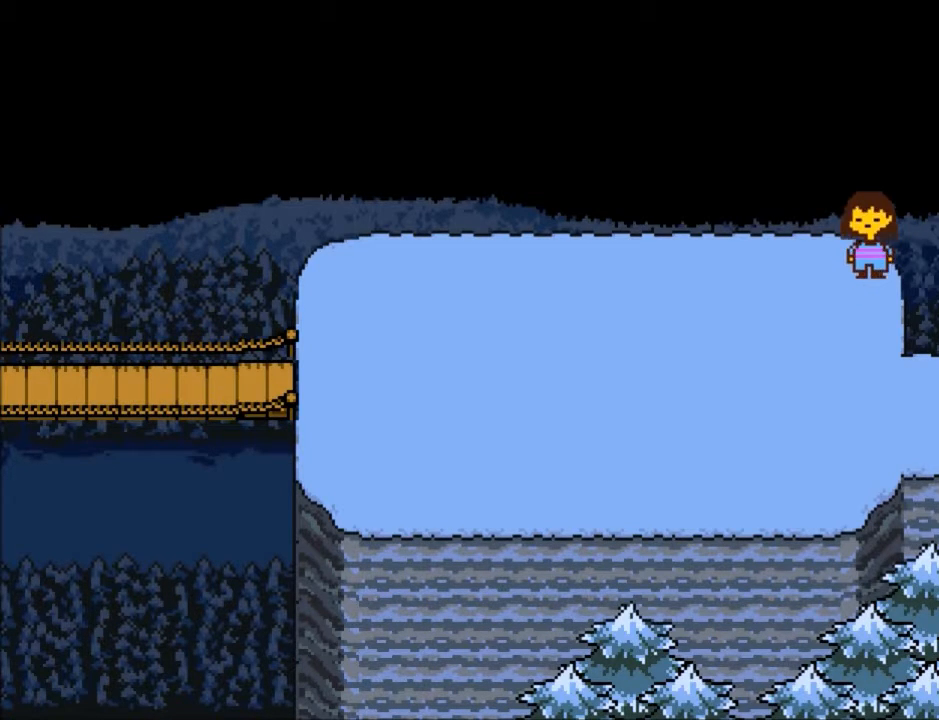
{"keys": ["down", "up"], "events": []}
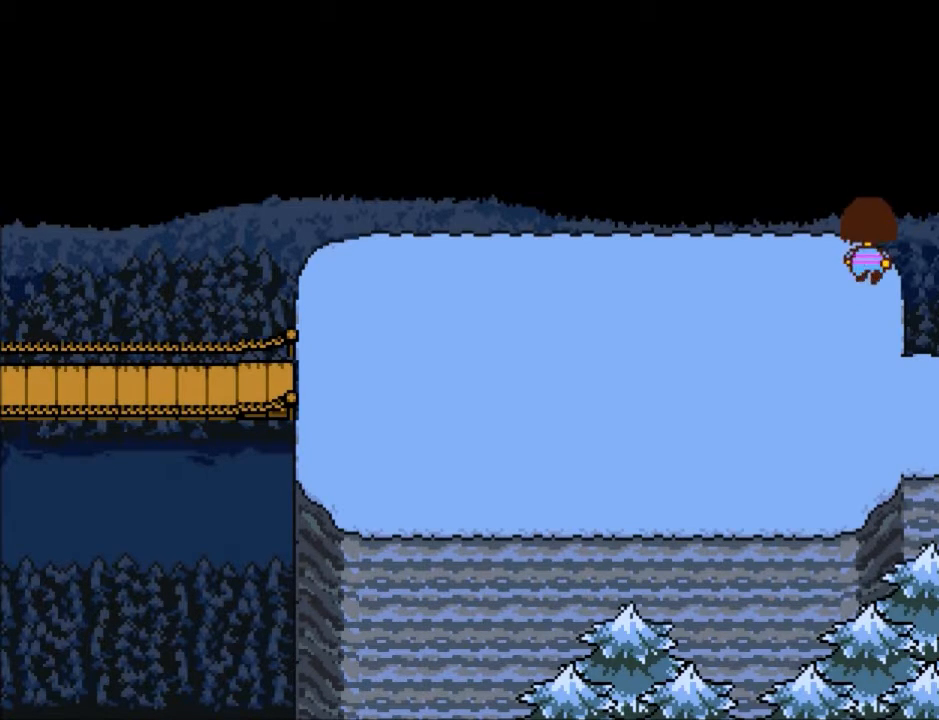
{"keys": ["down", "up"], "events": []}
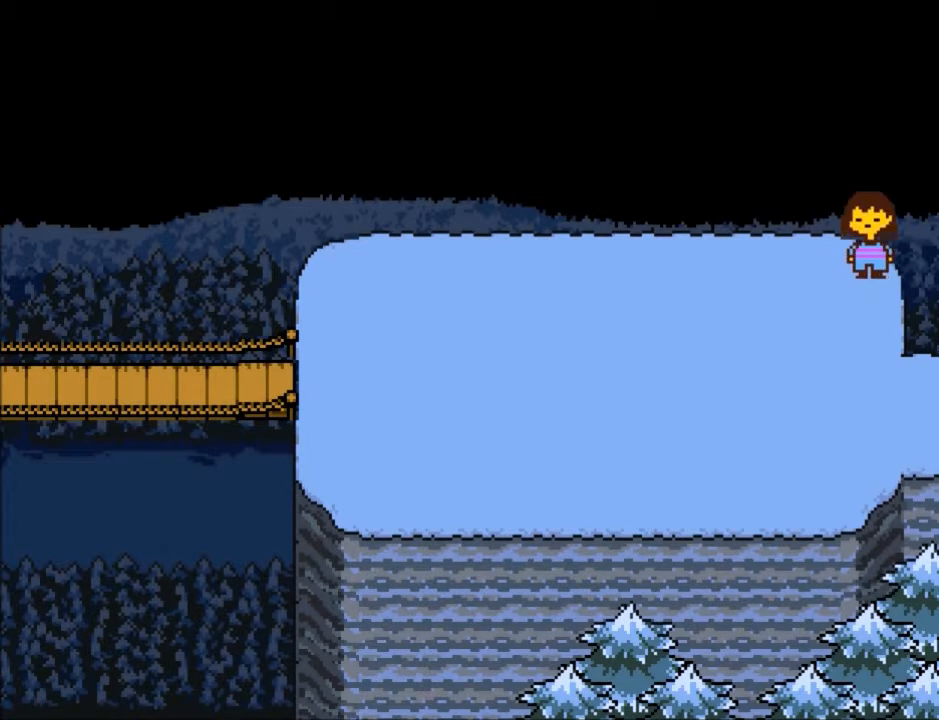
{"keys": ["down", "up"], "events": []}
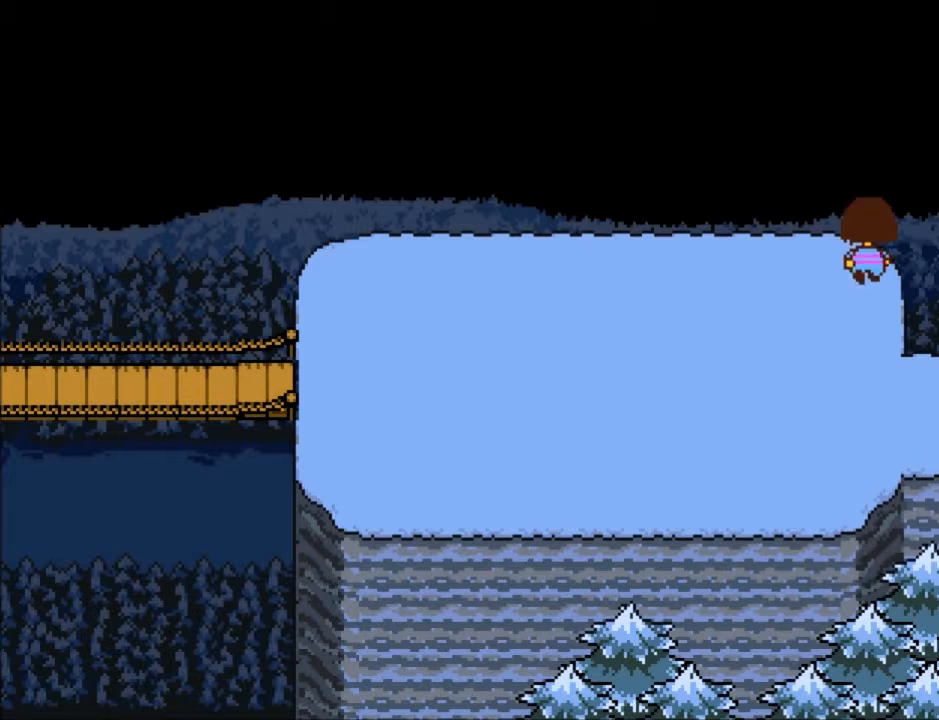
{"keys": ["down", "up"], "events": []}
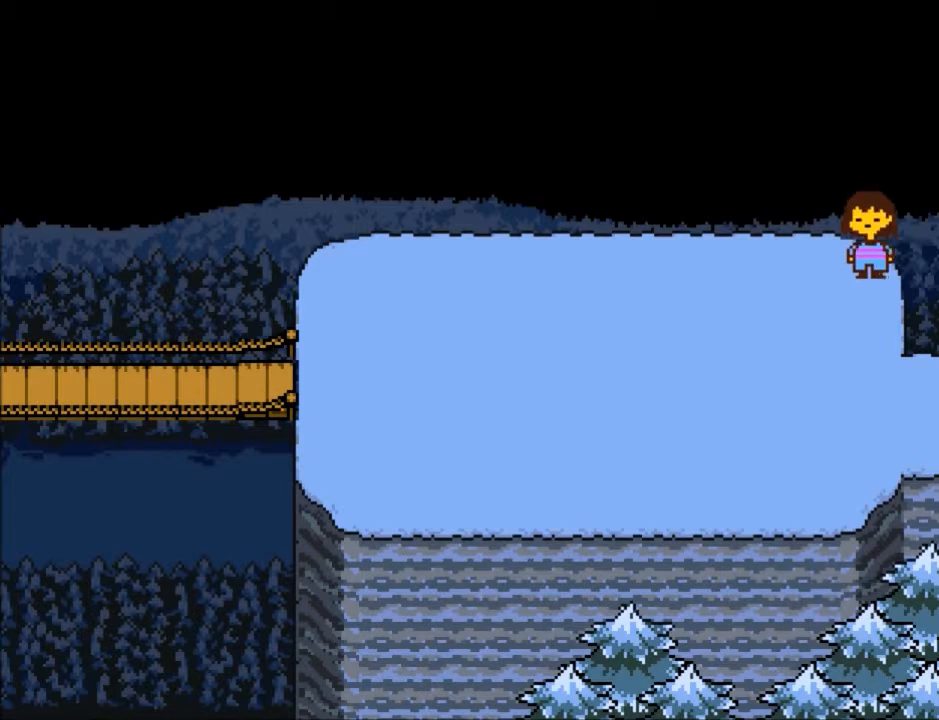
{"keys": ["down", "up"], "events": []}
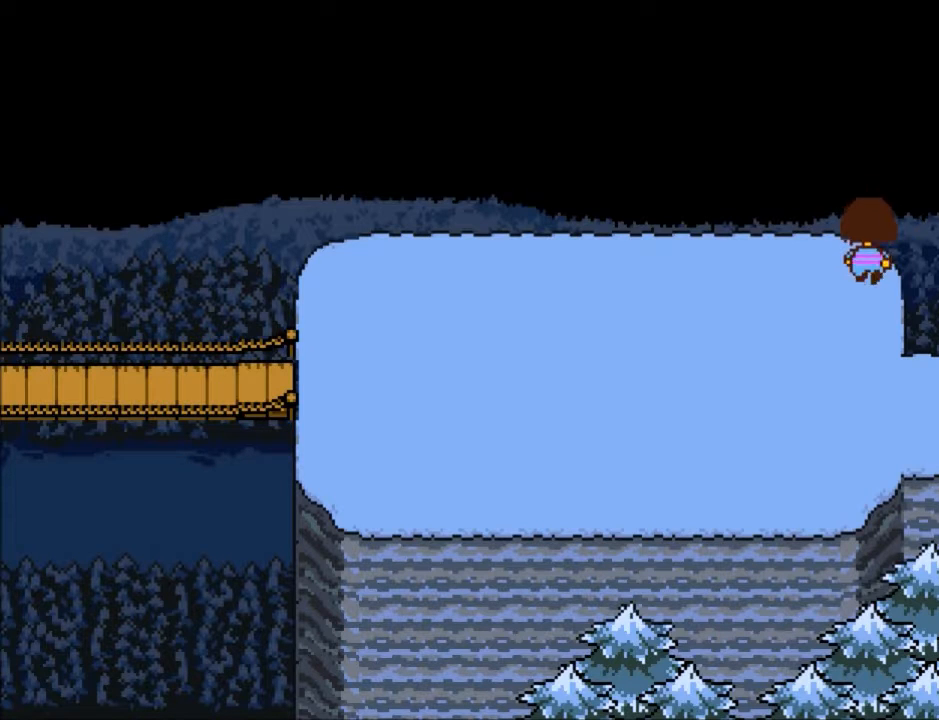
{"keys": ["down", "up"], "events": []}
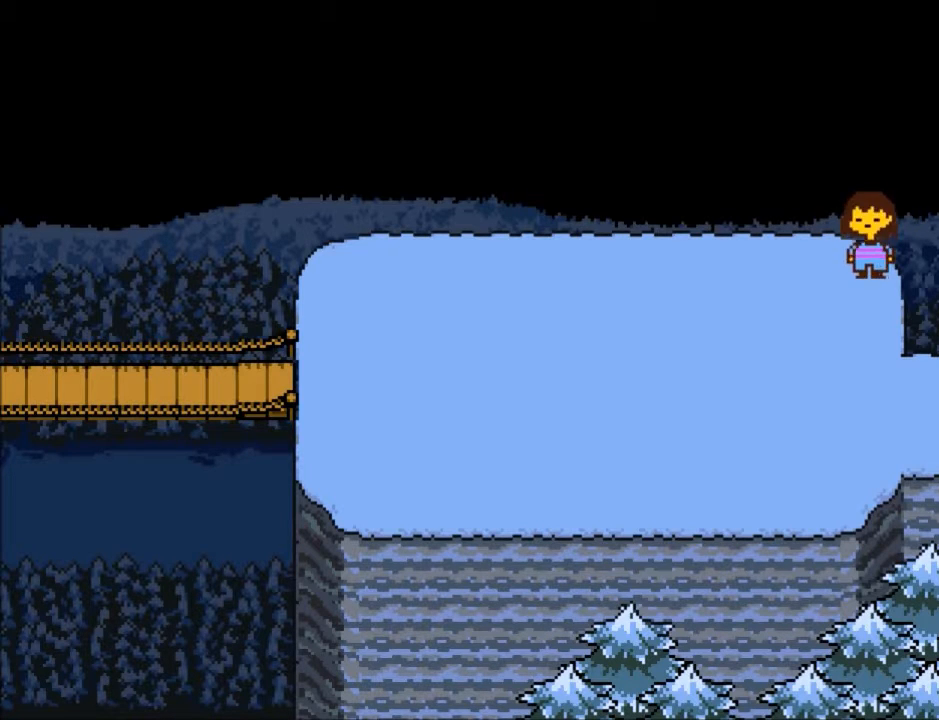
{"keys": ["down", "up"], "events": []}
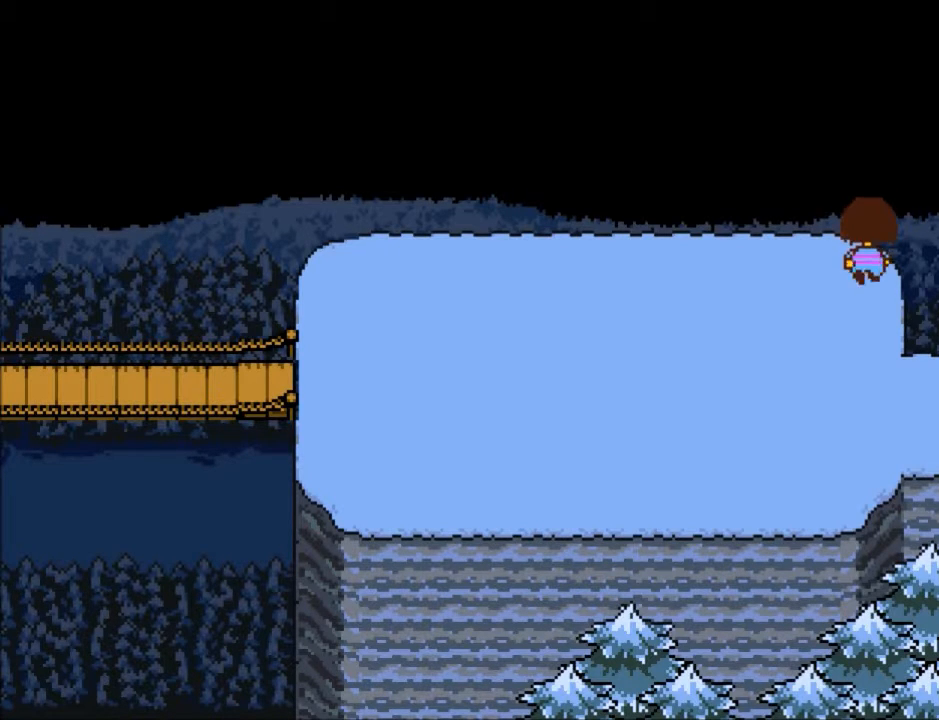
{"keys": ["down", "up"], "events": []}
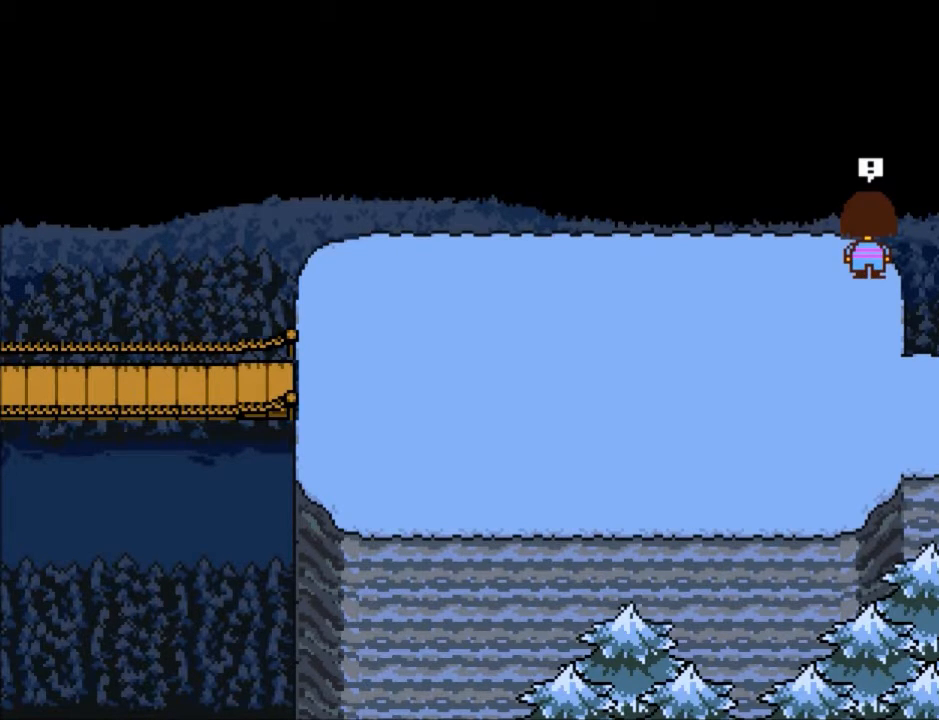
{"keys": [], "events": [[333, "down", "up"], [333, "up", "up"]]}
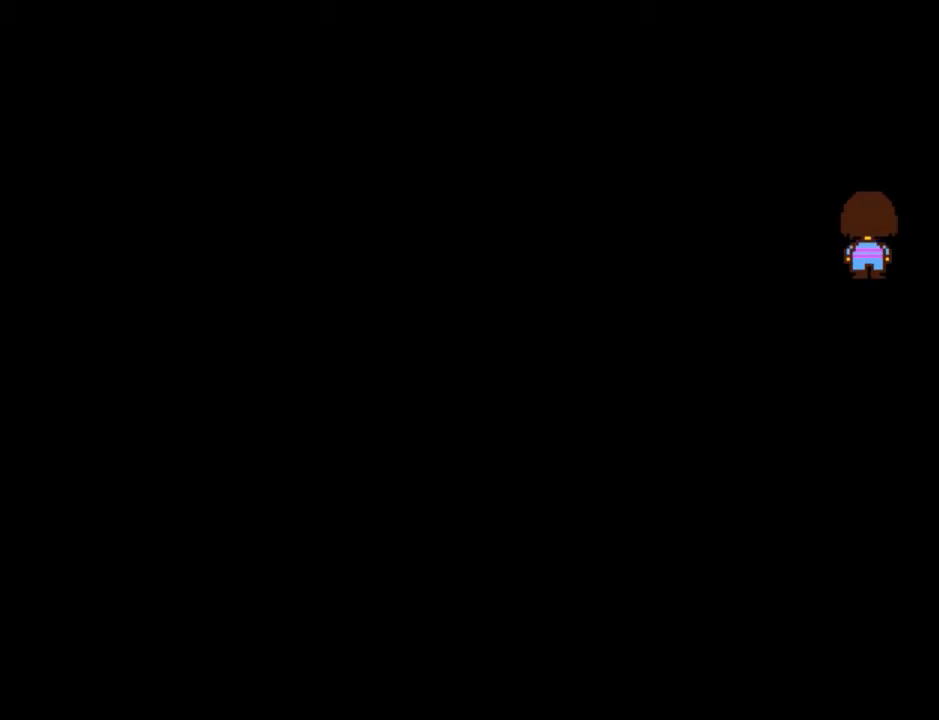
{"keys": [], "events": []}
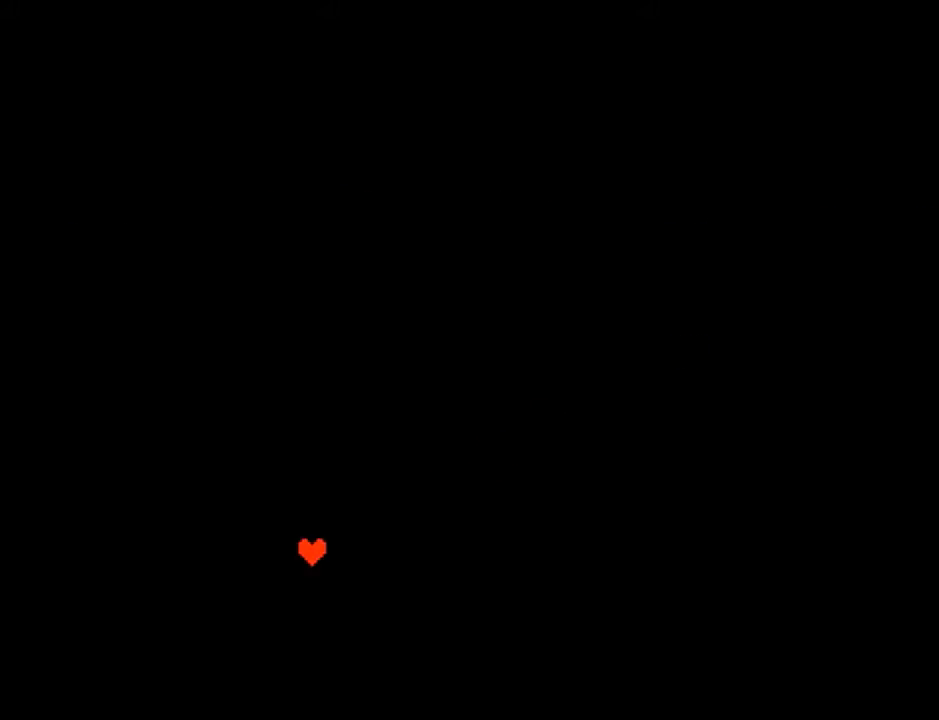
{"keys": ["return"], "events": [[500, "return", "down"]]}
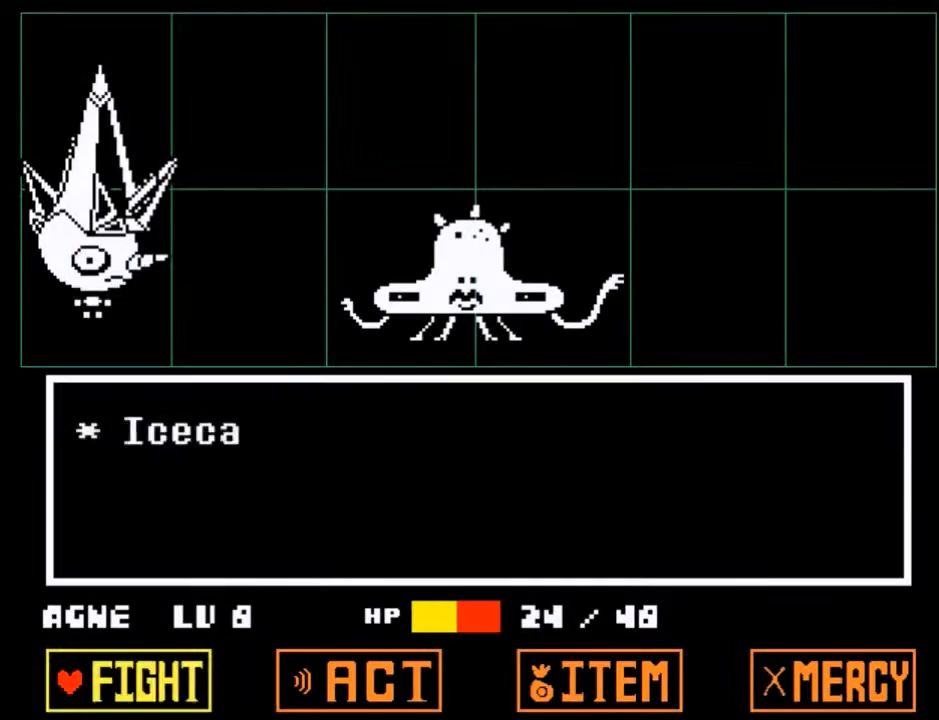
{"keys": [], "events": [[100, "return", "up"], [100, "z", "down"], [201, "z", "up"]]}
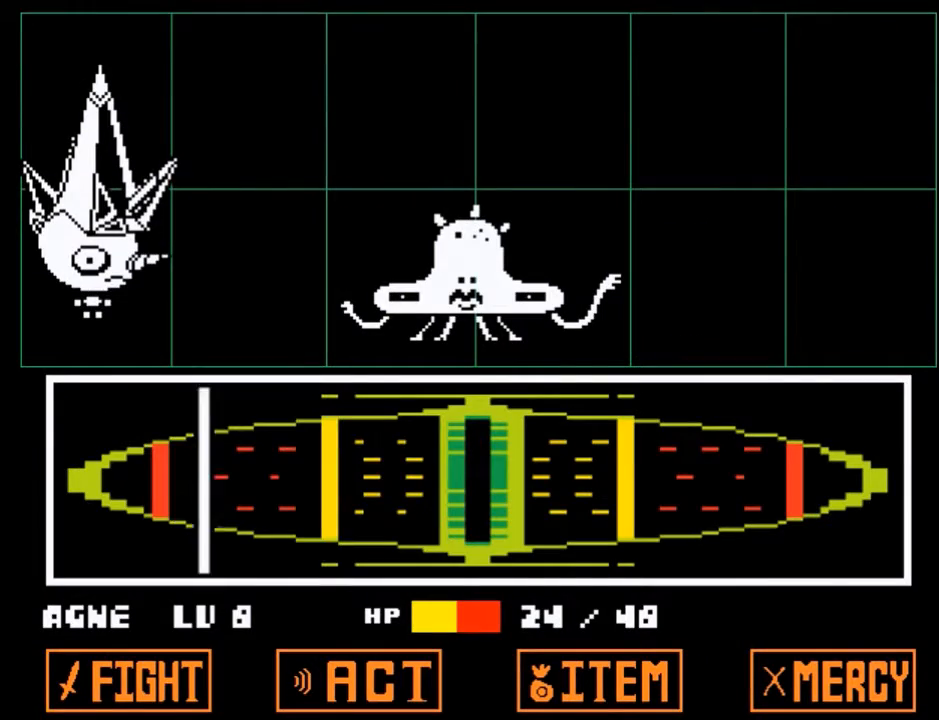
{"keys": ["return", "z"], "events": [[434, "return", "down"], [500, "z", "down"]]}
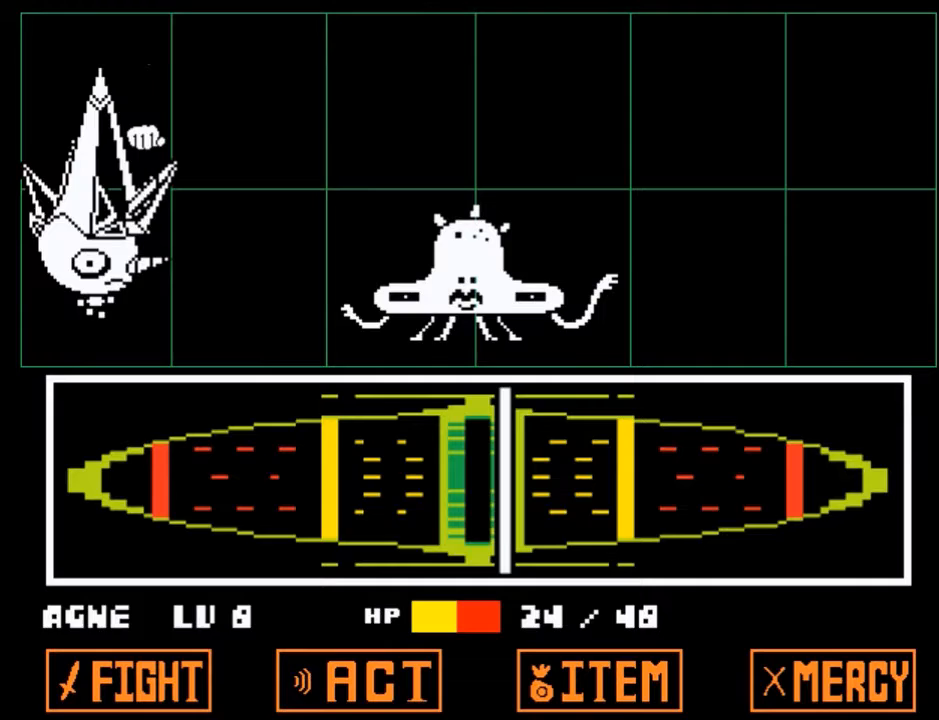
{"keys": [], "events": [[34, "return", "up"], [100, "z", "up"], [134, "return", "down"], [167, "return", "up"], [167, "z", "down"], [234, "z", "up"], [267, "return", "down"], [334, "return", "up"], [334, "z", "down"], [367, "return", "down"], [401, "z", "up"], [467, "return", "up"]]}
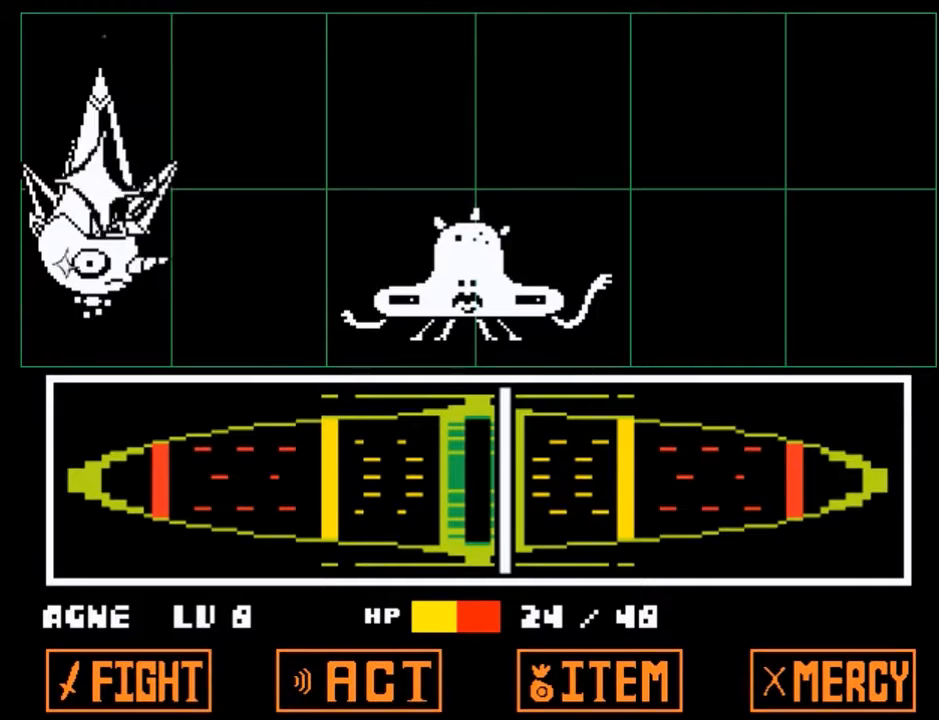
{"keys": [], "events": []}
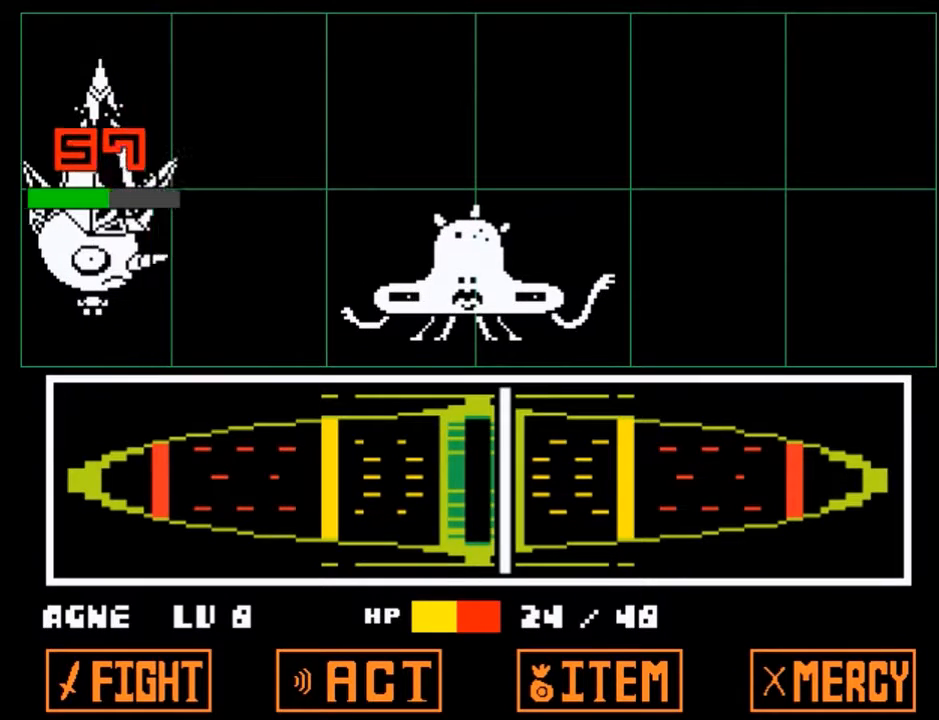
{"keys": [], "events": []}
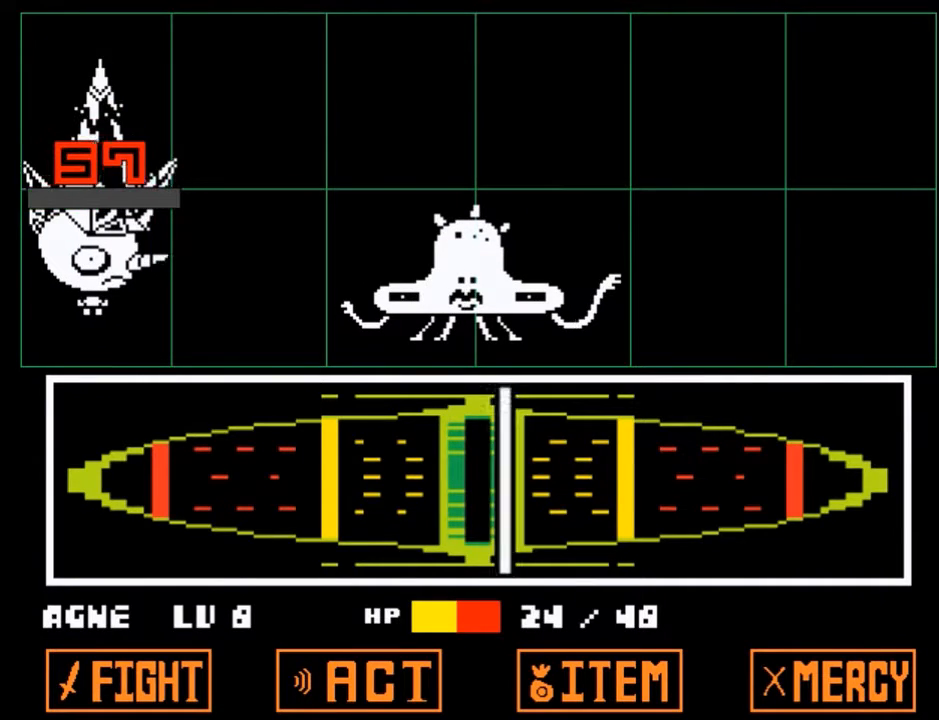
{"keys": ["z"], "events": [[400, "return", "down"], [467, "z", "down"], [500, "return", "up"]]}